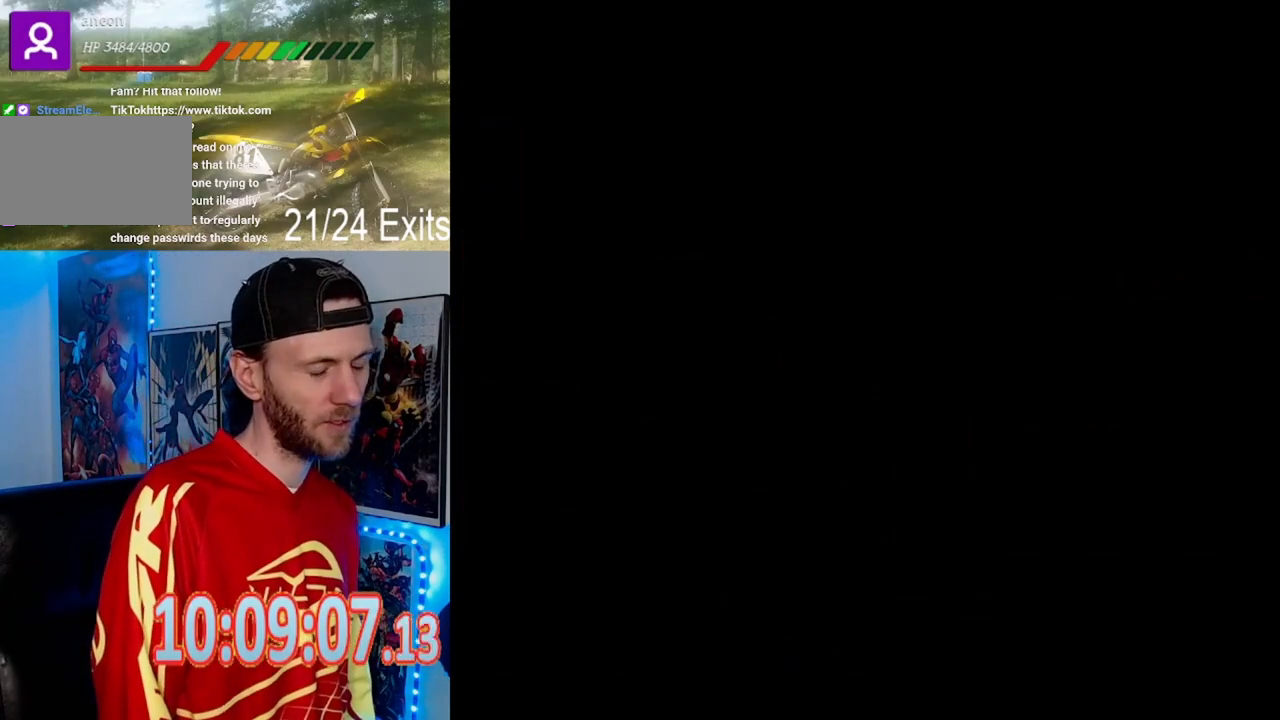
Gameplay with a controller (Nintendo layout); each line is a JSON object with the inputs held at the frame after it (dt_ms = milliseconds from this image to that frame). "events" lists button and stick changes between this image and that frame as [ms after this image, input, new state], when the widget could be followed in between. Not read: L1 L3 R1 R3.
{"dt_ms": 500, "buttons": ["Y"], "events": []}
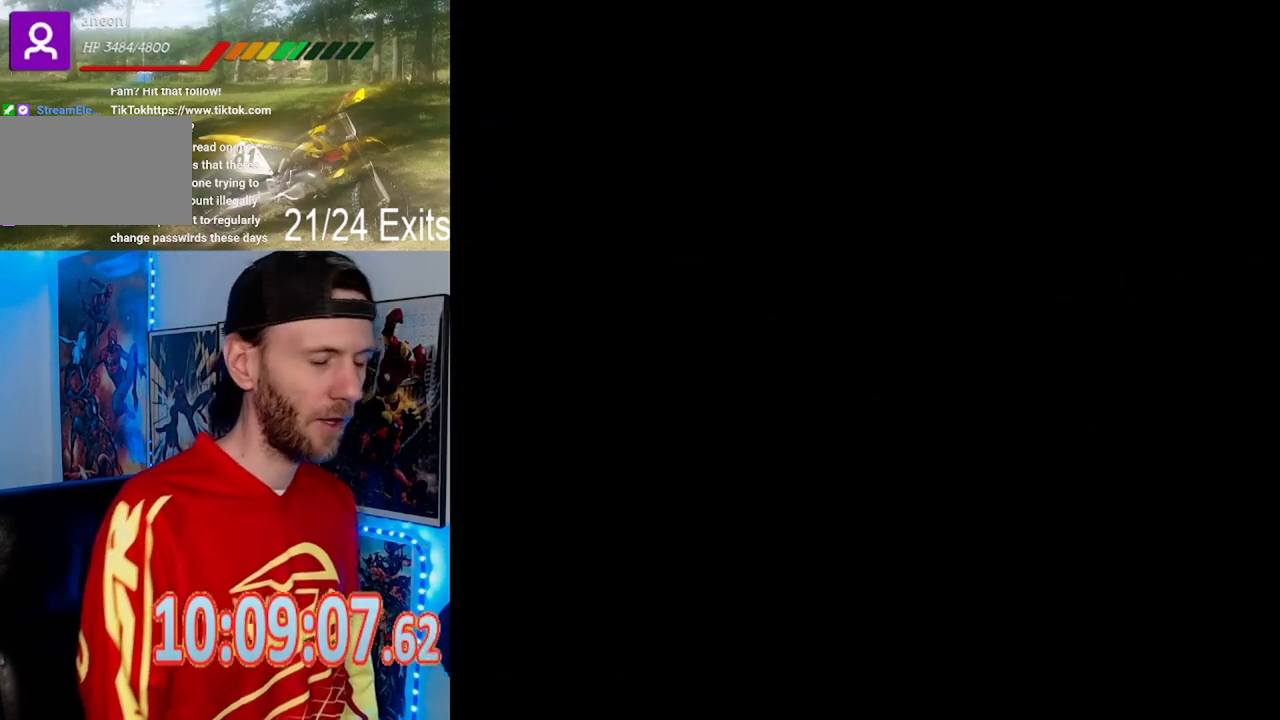
{"dt_ms": 500, "buttons": ["Y"], "events": []}
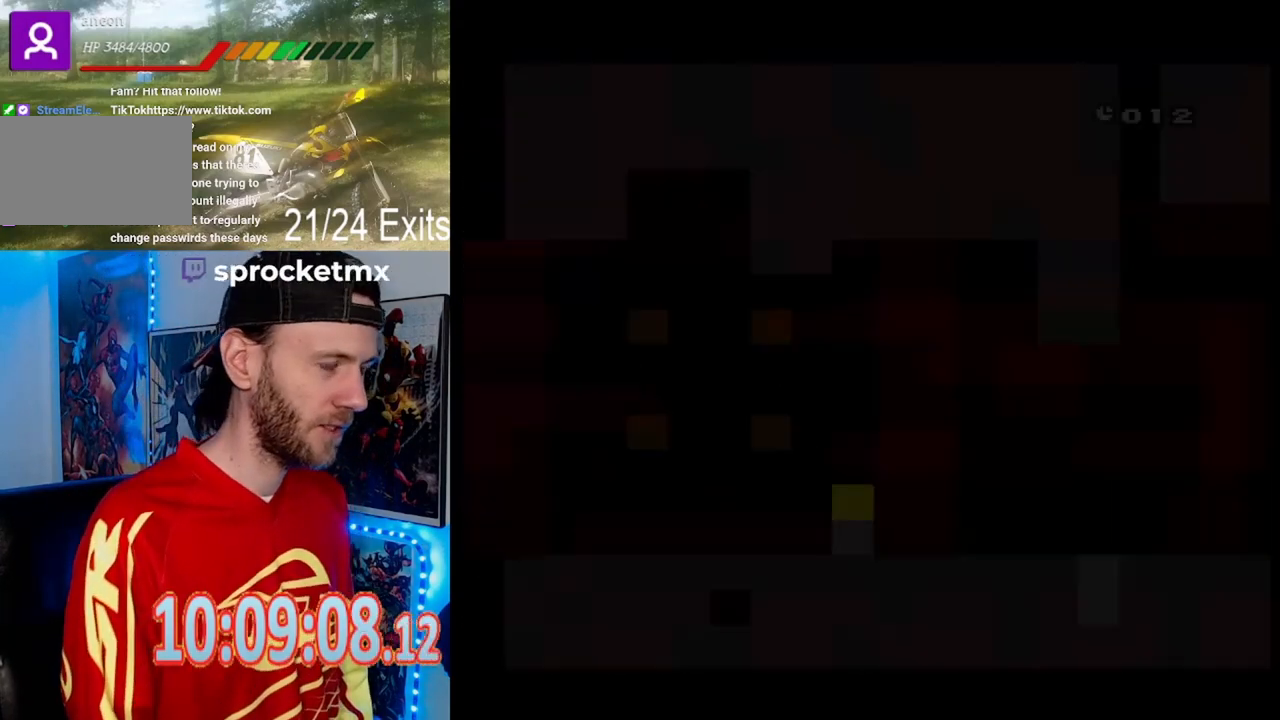
{"dt_ms": 500, "buttons": ["Y"], "events": []}
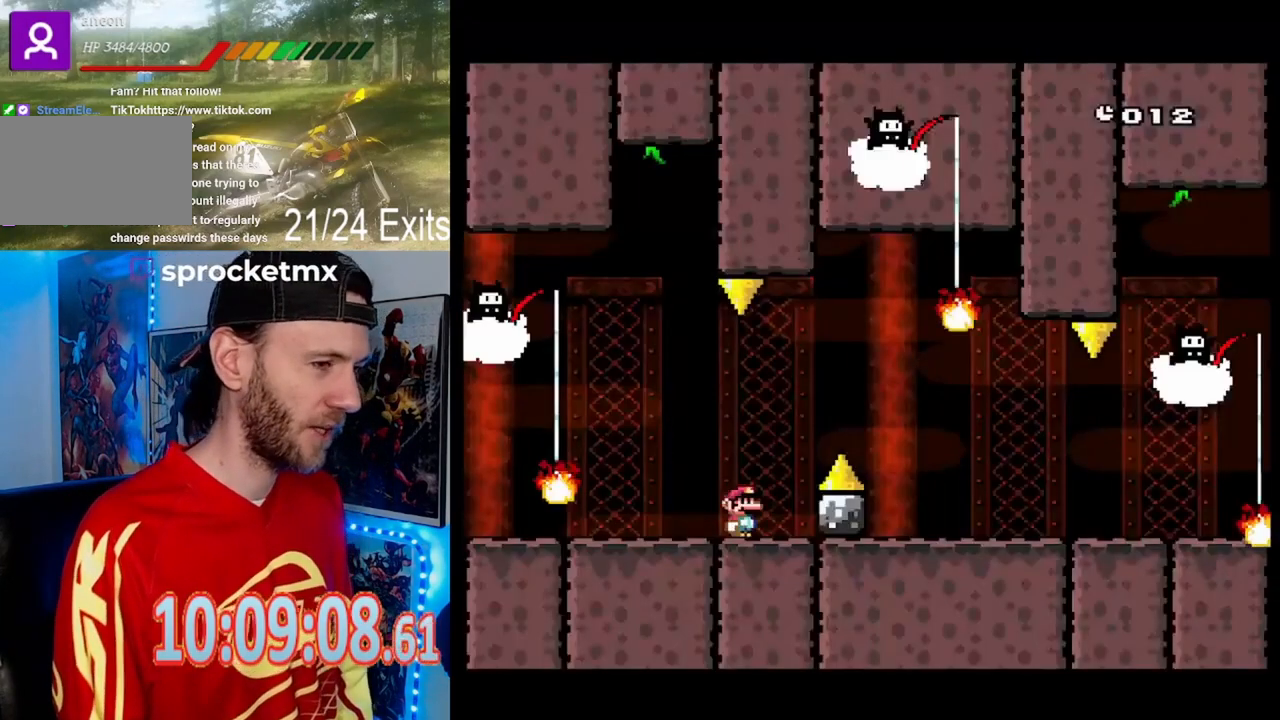
{"dt_ms": 500, "buttons": ["X", "DPAD_LEFT"], "events": [[67, "Y", "up"], [133, "X", "down"], [333, "A", "down"], [400, "A", "up"], [400, "DPAD_LEFT", "down"]]}
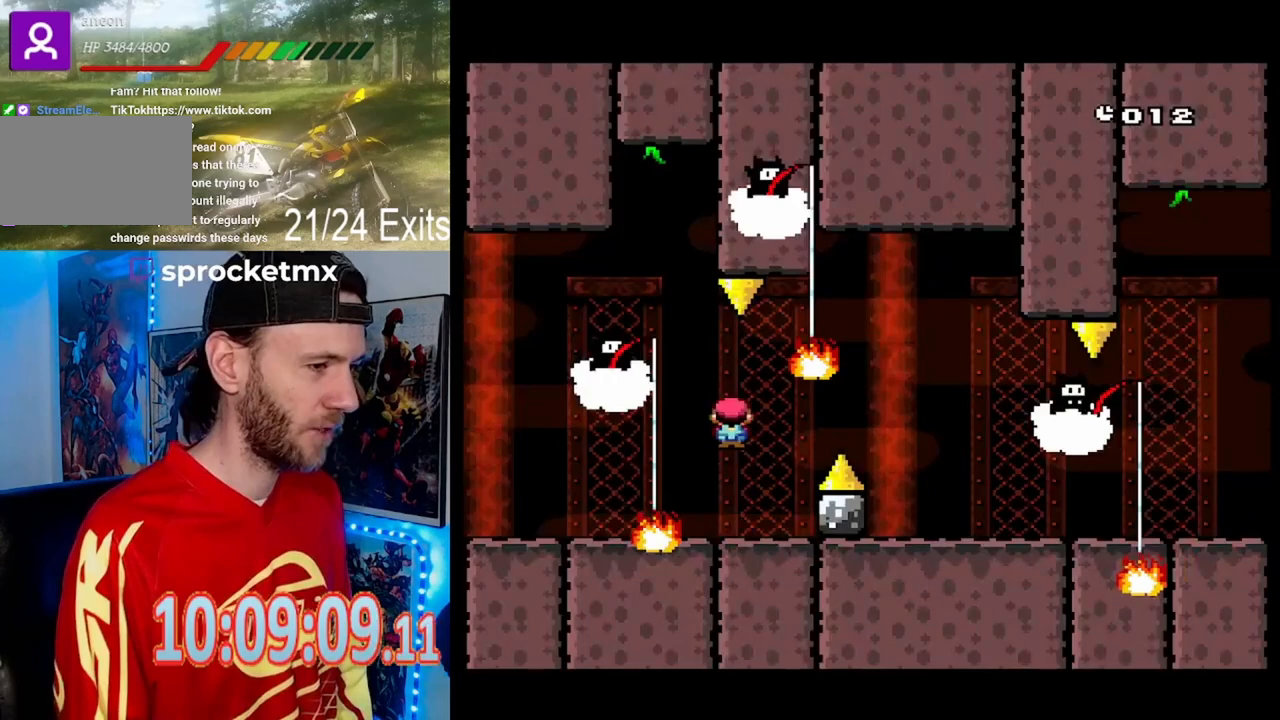
{"dt_ms": 500, "buttons": ["X", "DPAD_LEFT"], "events": [[100, "A", "down"], [267, "A", "up"]]}
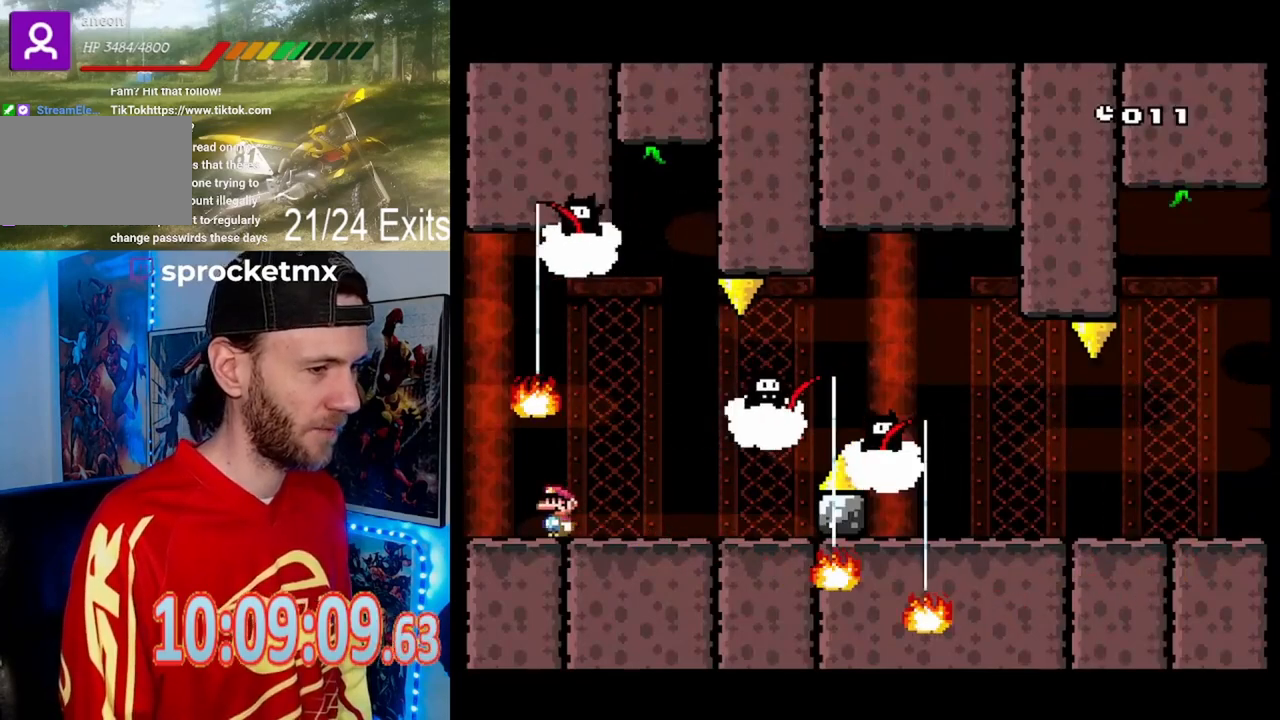
{"dt_ms": 500, "buttons": ["A", "X", "DPAD_RIGHT"], "events": [[67, "DPAD_LEFT", "up"], [433, "DPAD_RIGHT", "down"], [500, "A", "down"]]}
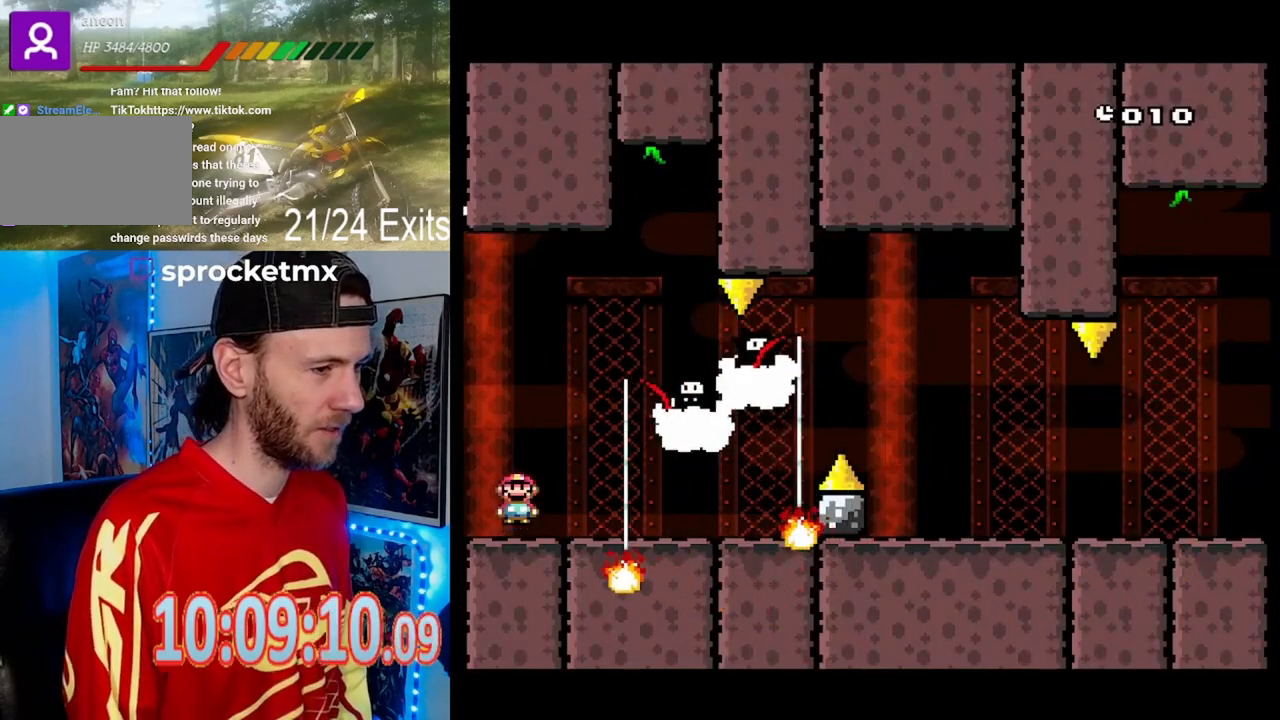
{"dt_ms": 500, "buttons": ["A", "X", "DPAD_LEFT"], "events": [[100, "A", "up"], [200, "A", "down"], [400, "DPAD_RIGHT", "up"], [467, "DPAD_LEFT", "down"]]}
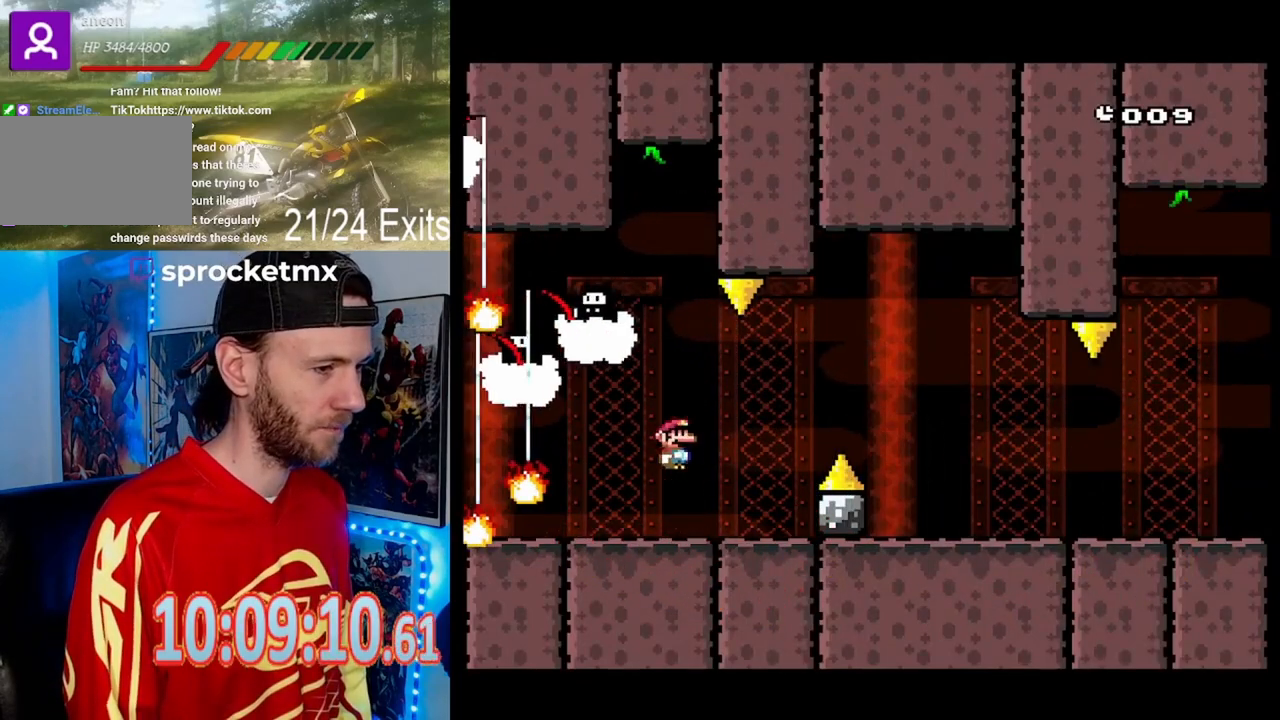
{"dt_ms": 500, "buttons": ["A", "X", "DPAD_RIGHT"], "events": [[67, "A", "up"], [67, "DPAD_LEFT", "up"], [133, "DPAD_RIGHT", "down"], [267, "A", "down"], [367, "A", "up"], [433, "A", "down"]]}
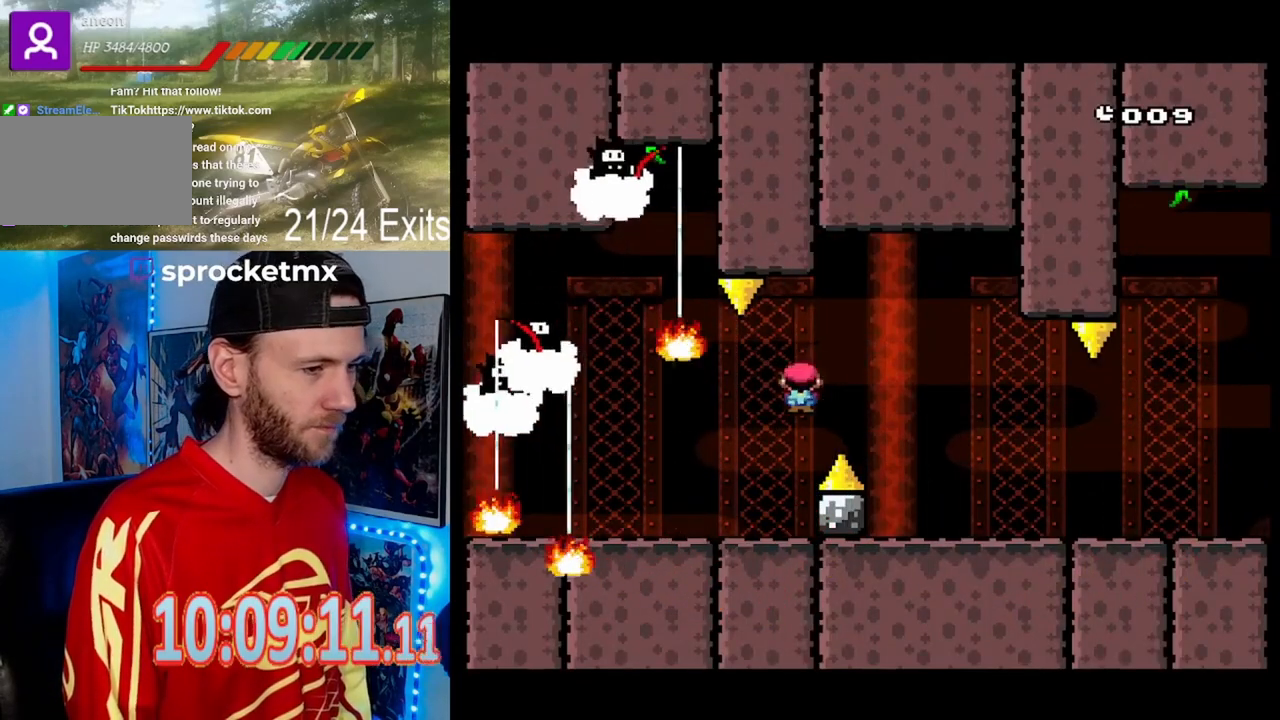
{"dt_ms": 500, "buttons": ["X", "DPAD_RIGHT"], "events": [[100, "A", "up"]]}
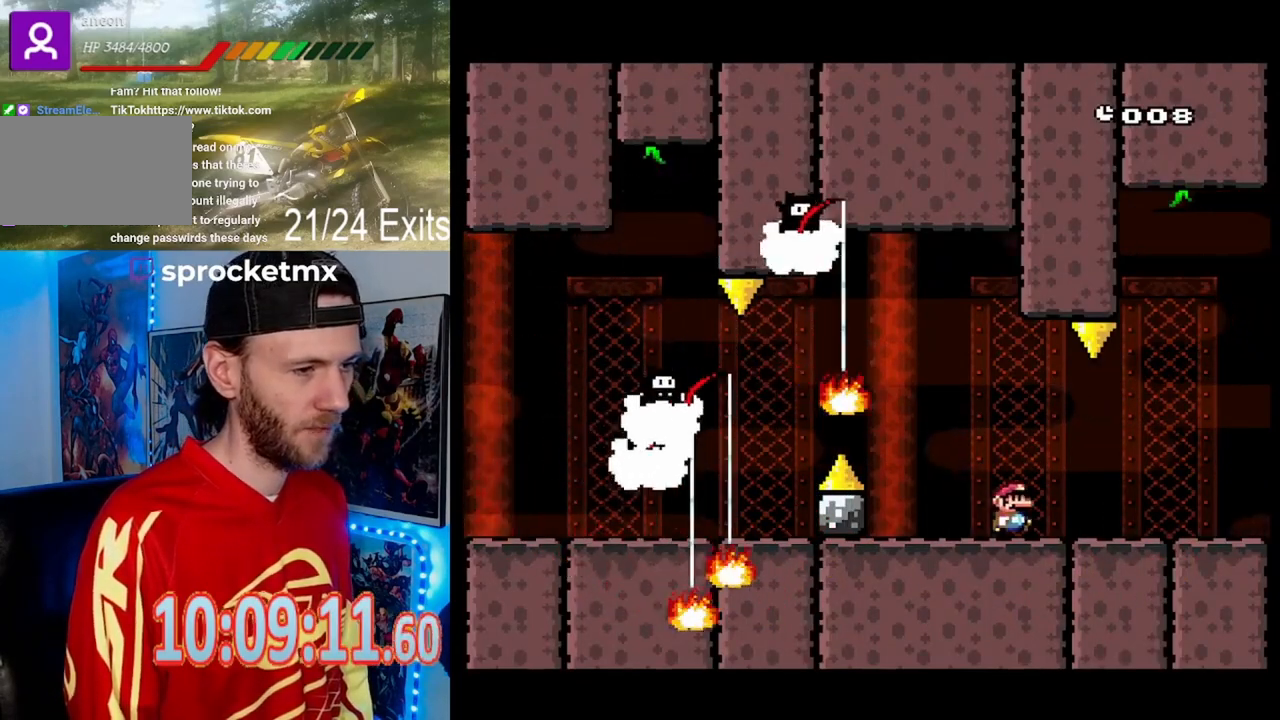
{"dt_ms": 500, "buttons": ["X"], "events": [[233, "DPAD_RIGHT", "up"]]}
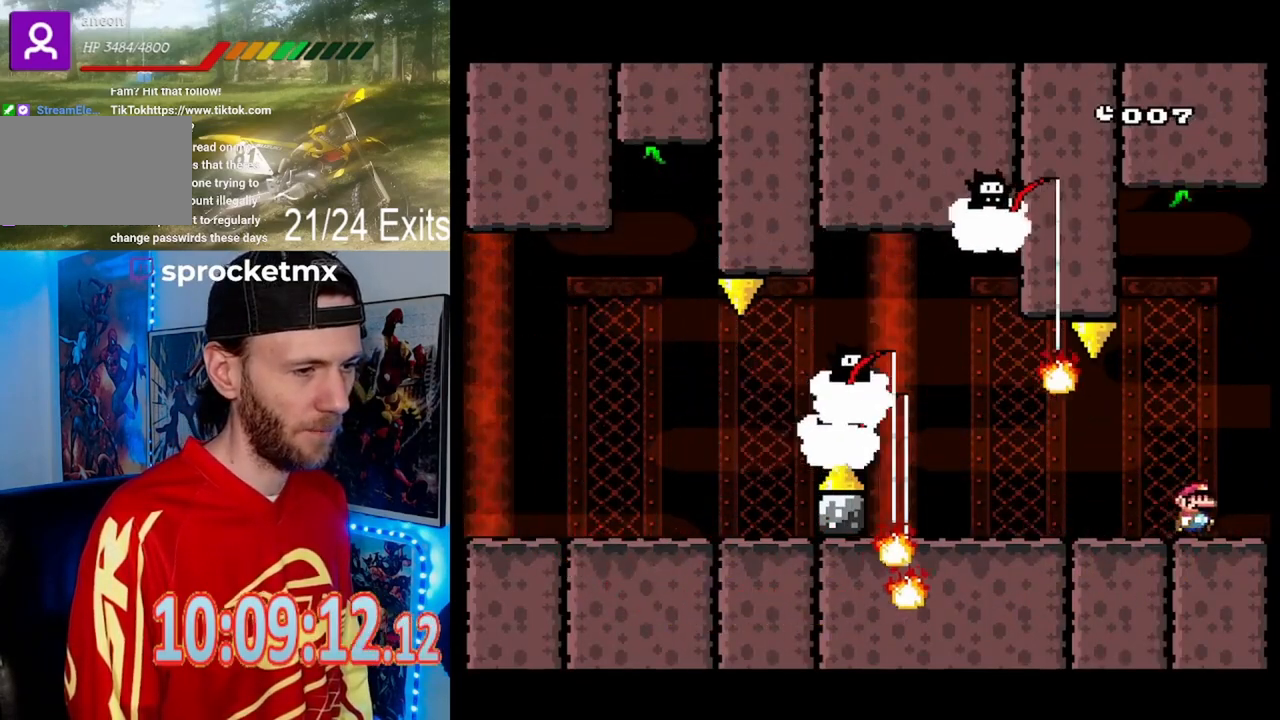
{"dt_ms": 500, "buttons": ["A", "X", "DPAD_LEFT"], "events": [[233, "DPAD_LEFT", "down"], [267, "A", "down"], [333, "A", "up"], [400, "A", "down"]]}
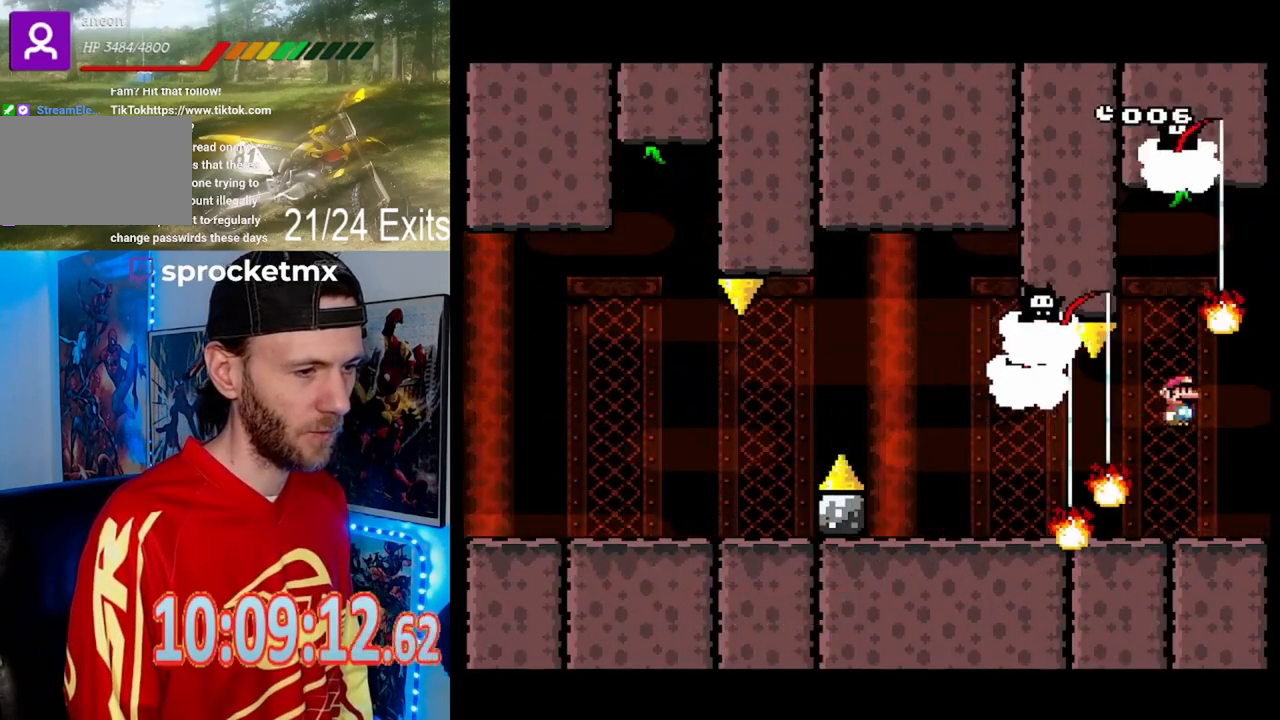
{"dt_ms": 500, "buttons": ["A", "X", "DPAD_LEFT"], "events": [[267, "A", "up"], [267, "DPAD_LEFT", "up"], [433, "DPAD_LEFT", "down"], [500, "A", "down"]]}
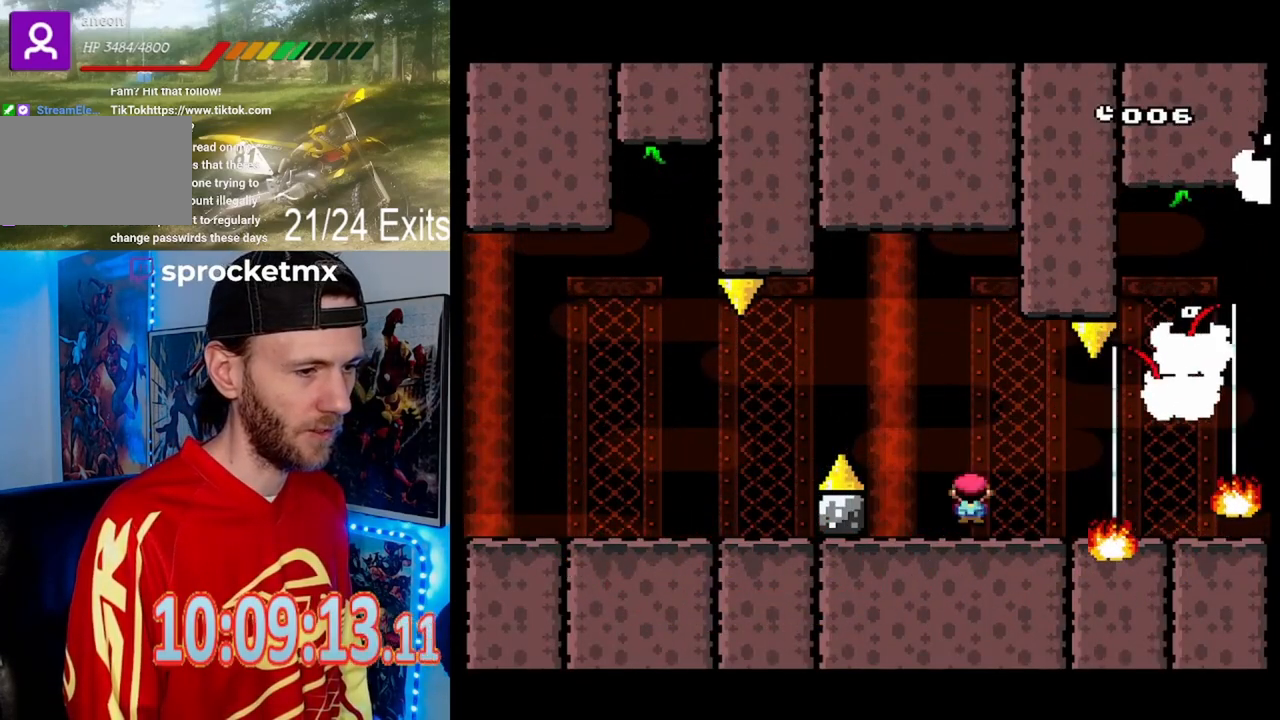
{"dt_ms": 500, "buttons": ["X", "DPAD_LEFT"], "events": [[133, "A", "up"], [233, "A", "down"], [333, "A", "up"]]}
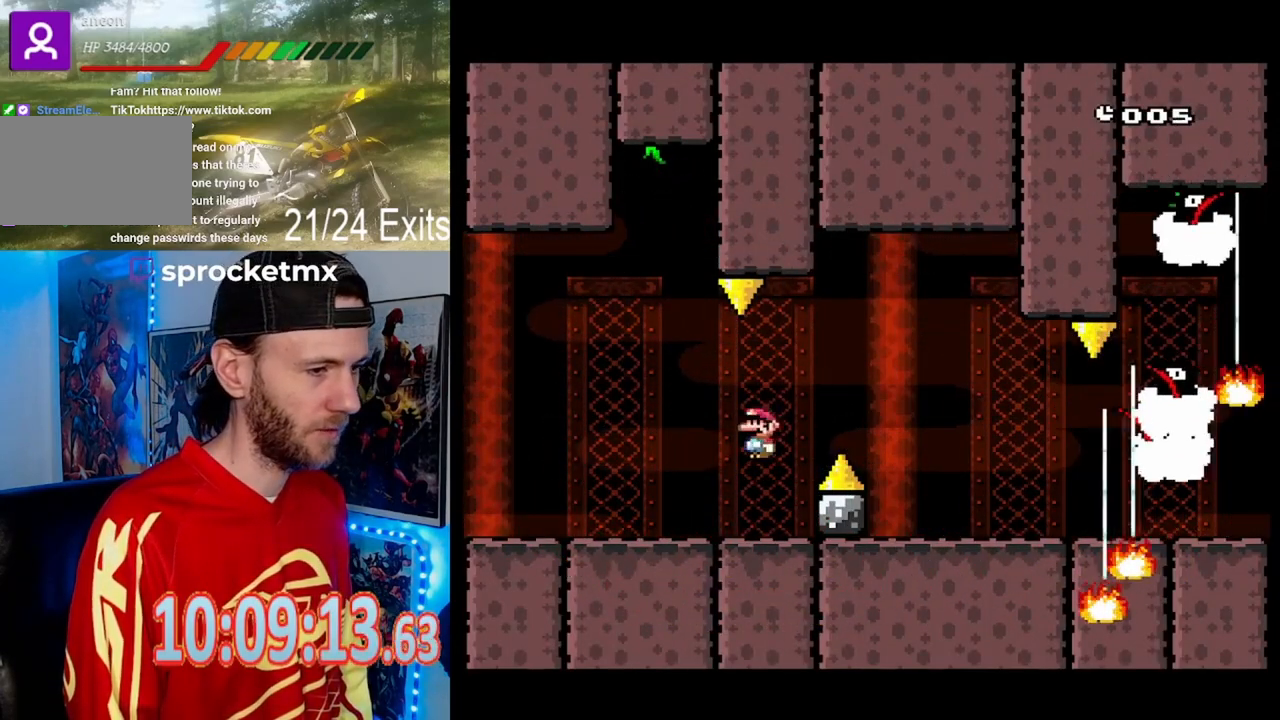
{"dt_ms": 500, "buttons": ["X"], "events": [[500, "DPAD_LEFT", "up"]]}
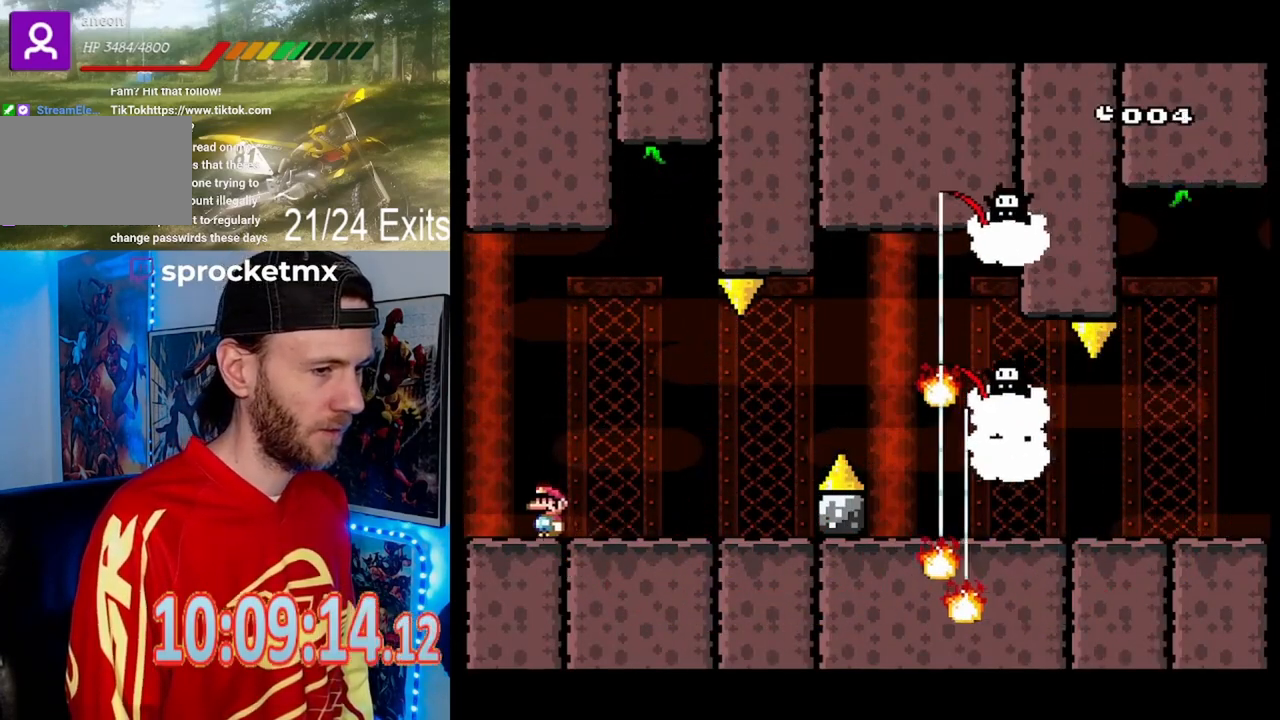
{"dt_ms": 500, "buttons": ["X"], "events": []}
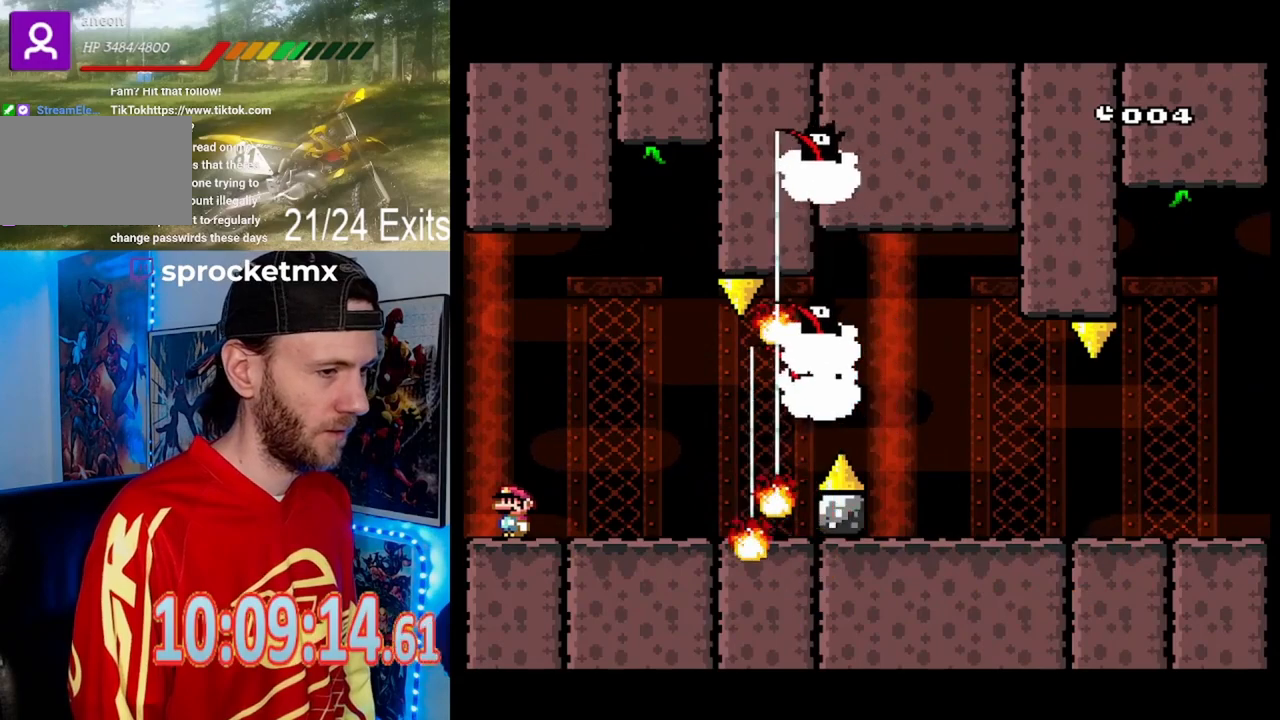
{"dt_ms": 500, "buttons": ["A", "X", "DPAD_LEFT"], "events": [[67, "DPAD_RIGHT", "down"], [167, "A", "down"], [267, "A", "up"], [367, "A", "down"], [433, "DPAD_RIGHT", "up"], [500, "DPAD_LEFT", "down"]]}
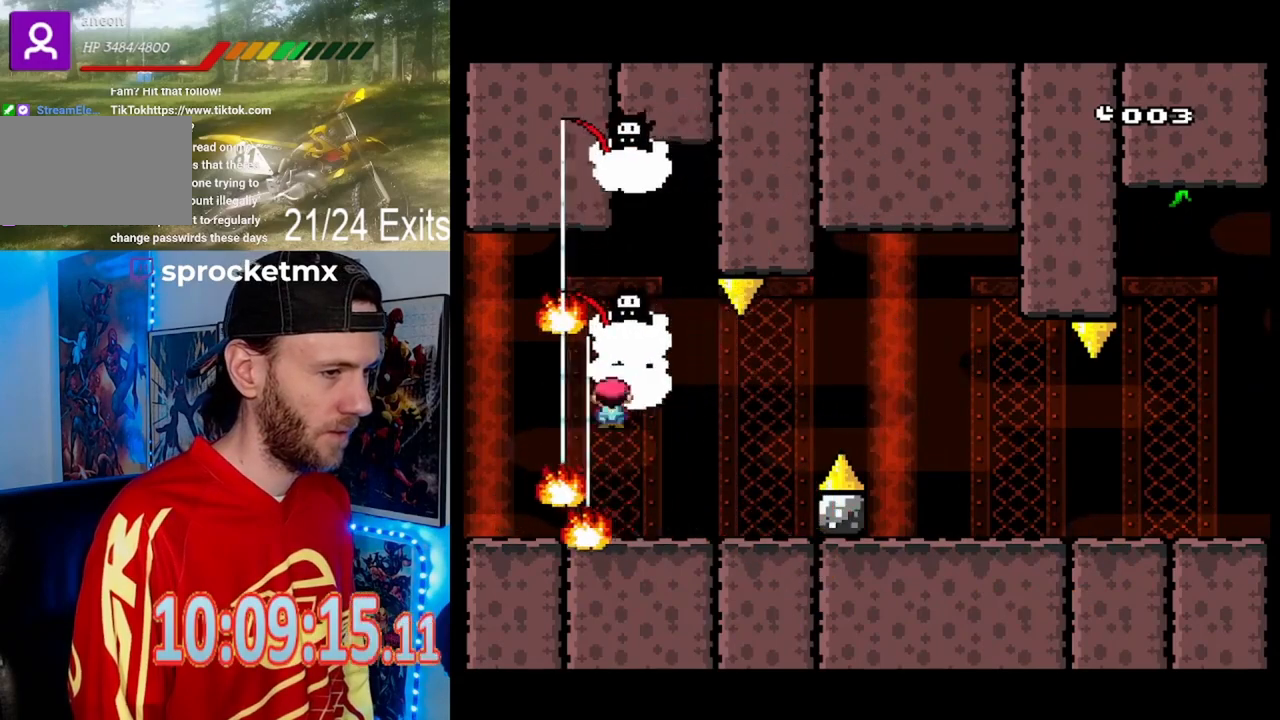
{"dt_ms": 500, "buttons": ["X", "DPAD_RIGHT"], "events": [[33, "A", "up"], [67, "DPAD_LEFT", "up"], [100, "DPAD_RIGHT", "down"], [367, "A", "down"], [467, "A", "up"]]}
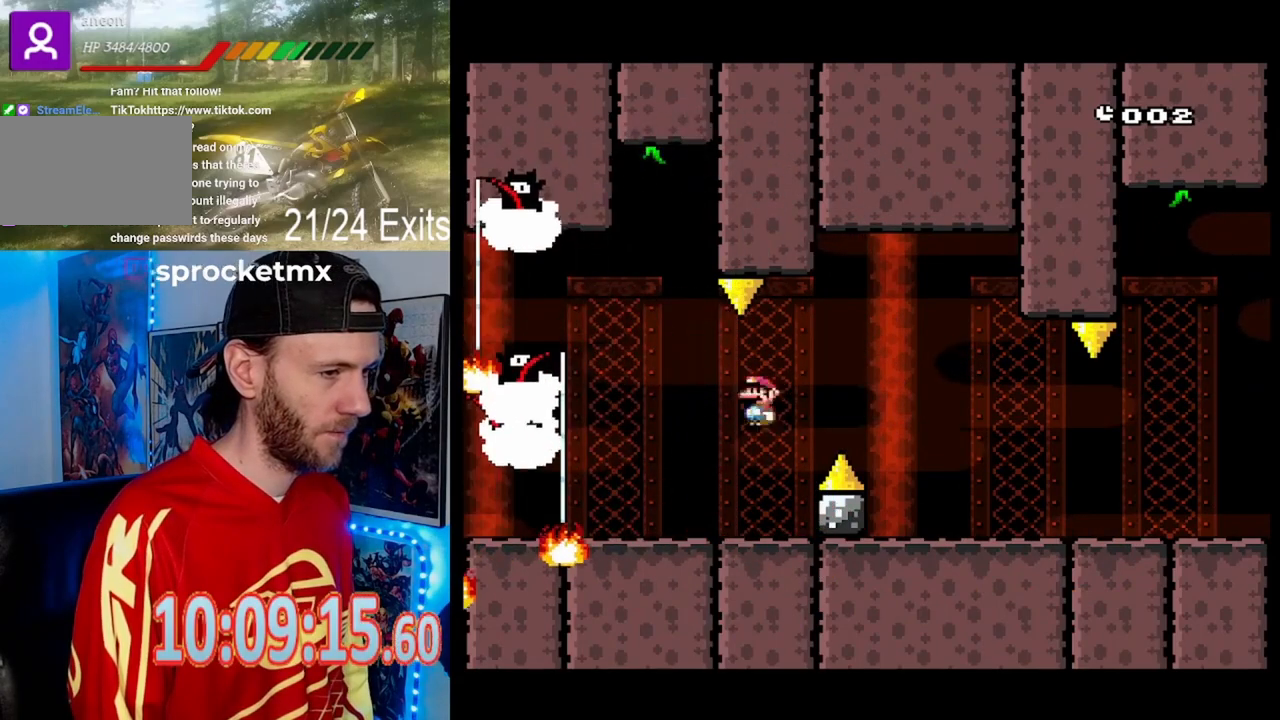
{"dt_ms": 500, "buttons": ["X", "DPAD_RIGHT"], "events": [[67, "A", "down"], [367, "A", "up"]]}
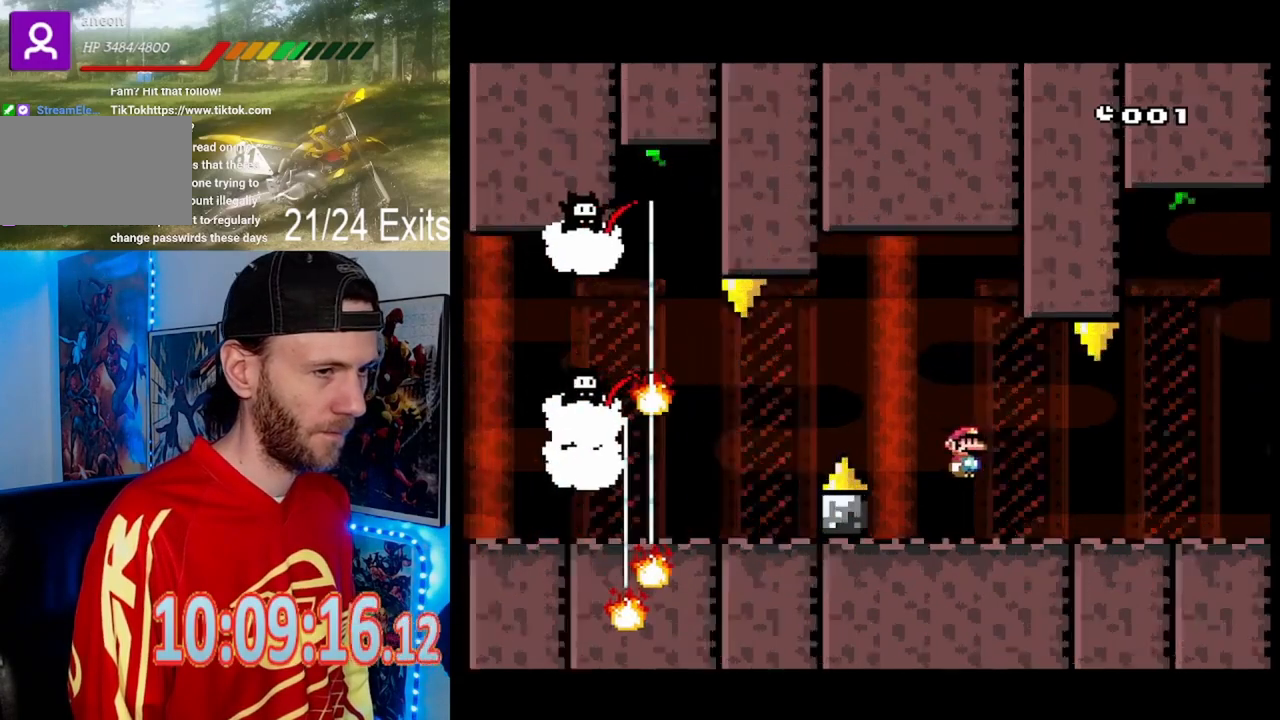
{"dt_ms": 500, "buttons": ["X"], "events": [[33, "DPAD_RIGHT", "up"]]}
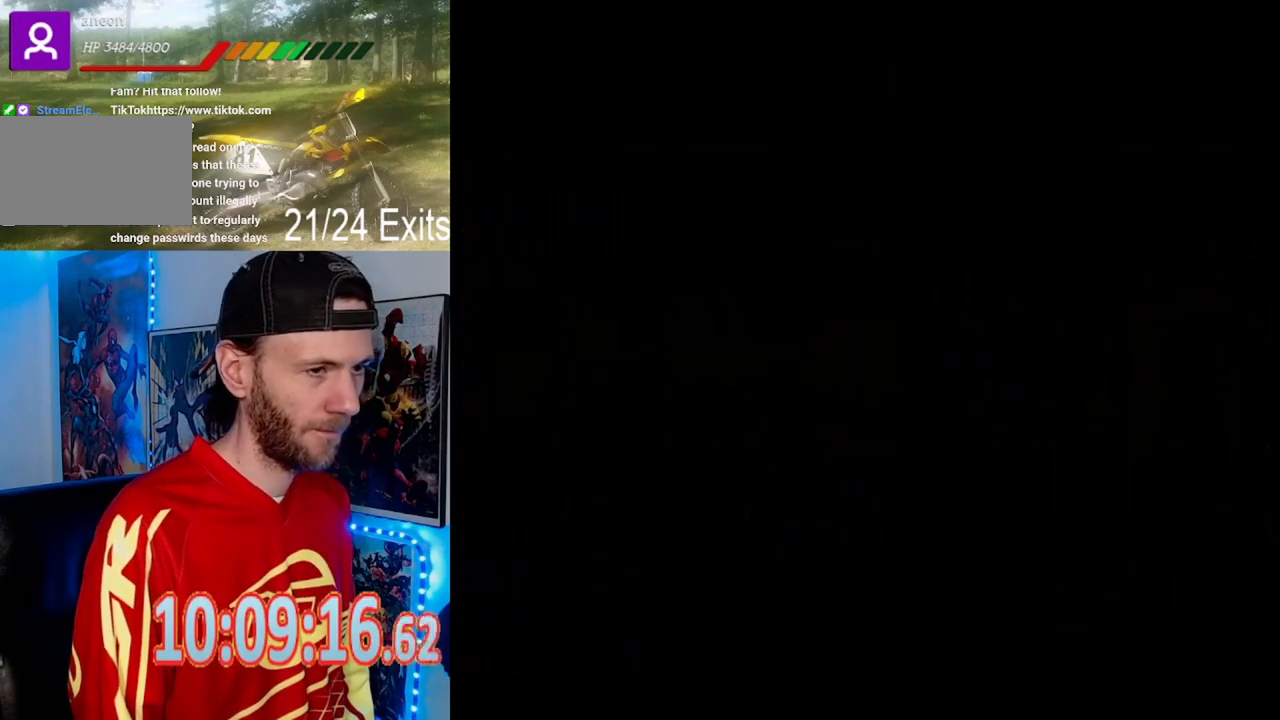
{"dt_ms": 500, "buttons": ["Y"], "events": [[433, "X", "up"], [500, "Y", "down"]]}
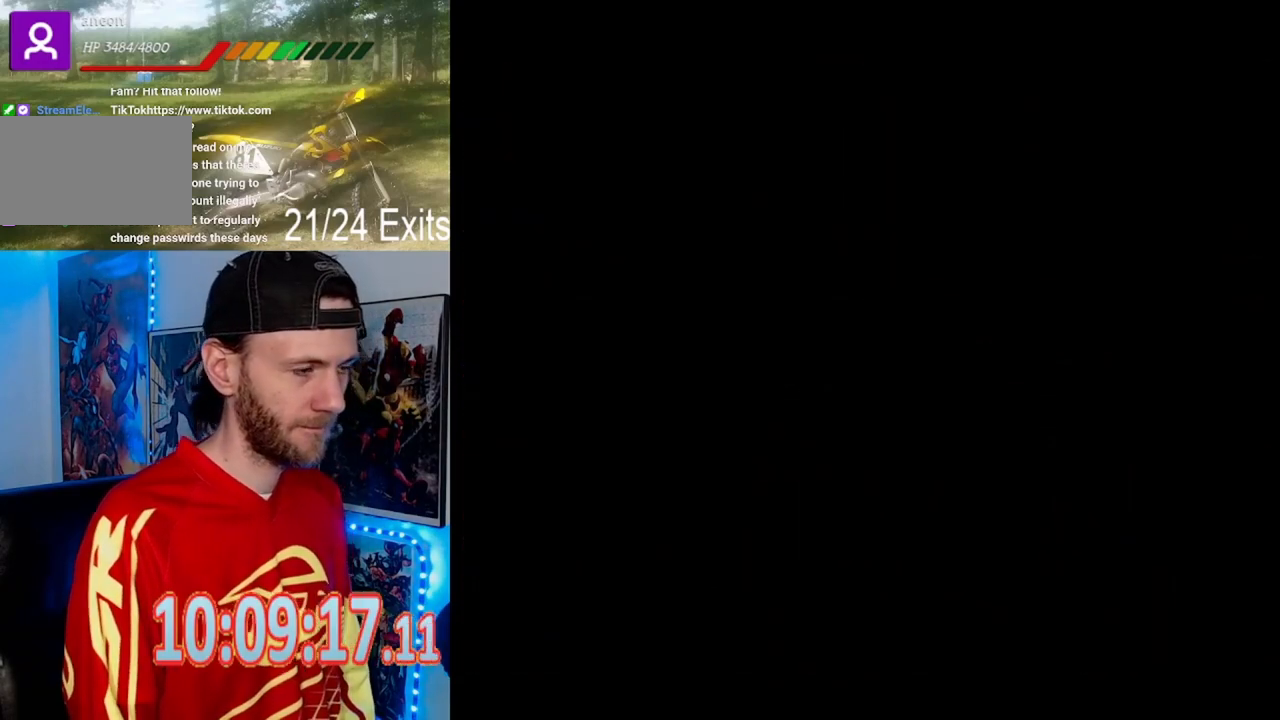
{"dt_ms": 500, "buttons": ["Y"], "events": []}
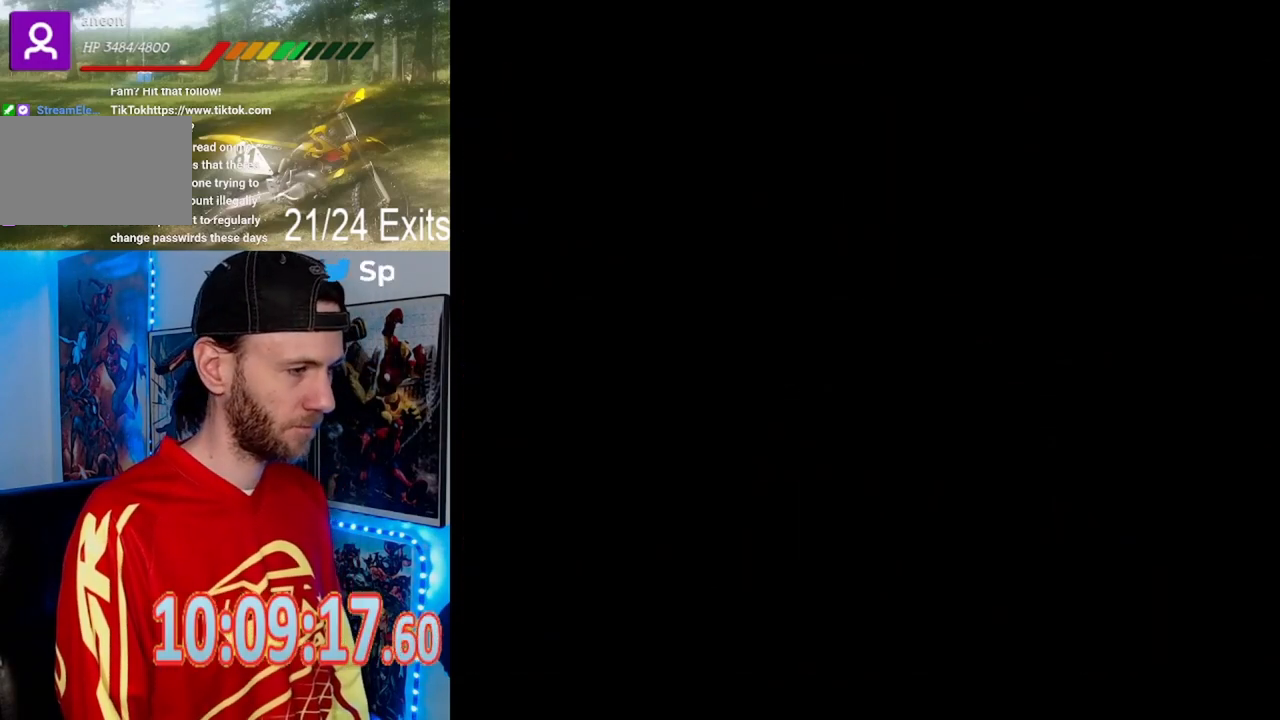
{"dt_ms": 500, "buttons": ["Y"], "events": []}
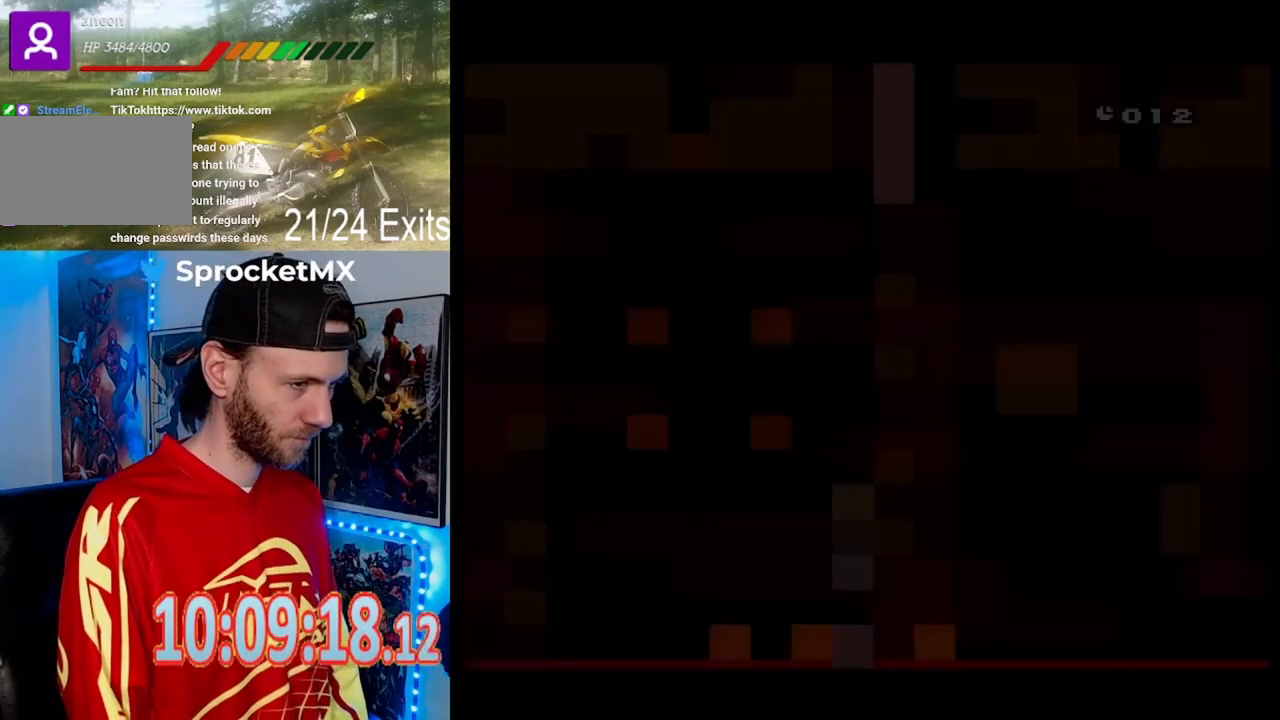
{"dt_ms": 500, "buttons": ["Y"], "events": []}
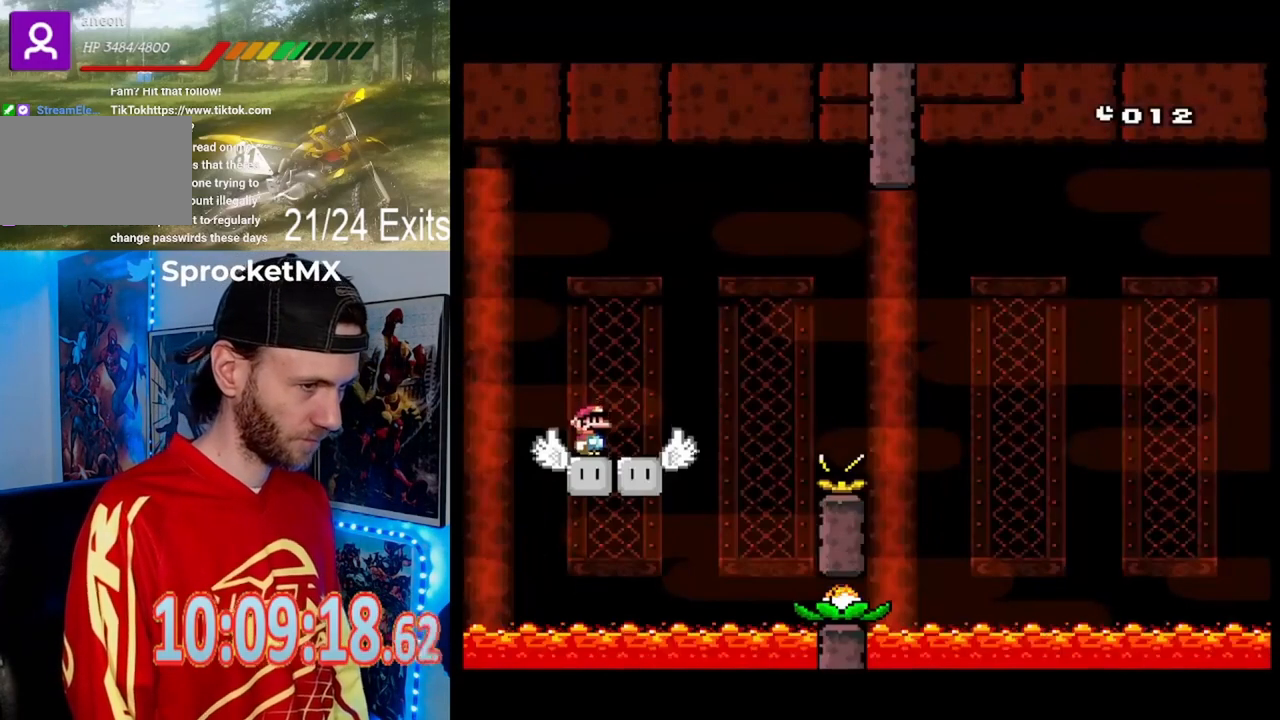
{"dt_ms": 500, "buttons": ["B", "Y", "DPAD_RIGHT"], "events": [[200, "DPAD_RIGHT", "down"], [433, "B", "down"]]}
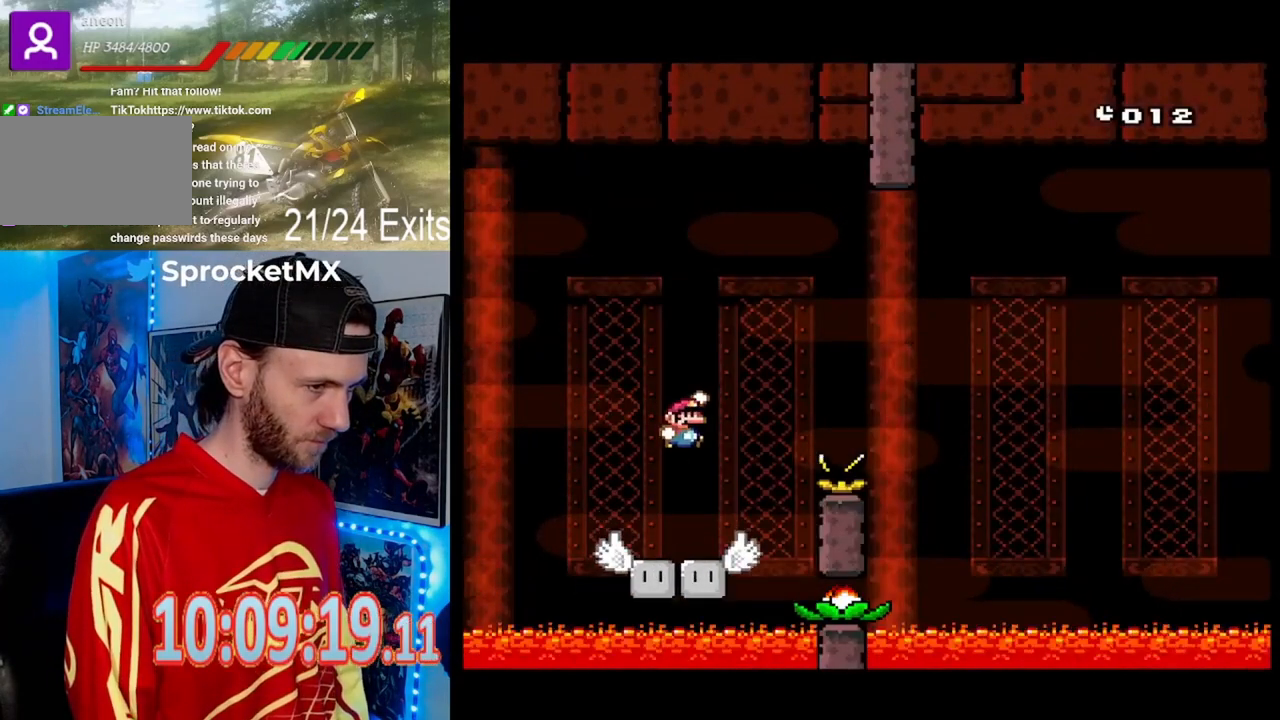
{"dt_ms": 500, "buttons": ["B", "Y"], "events": [[467, "DPAD_RIGHT", "up"]]}
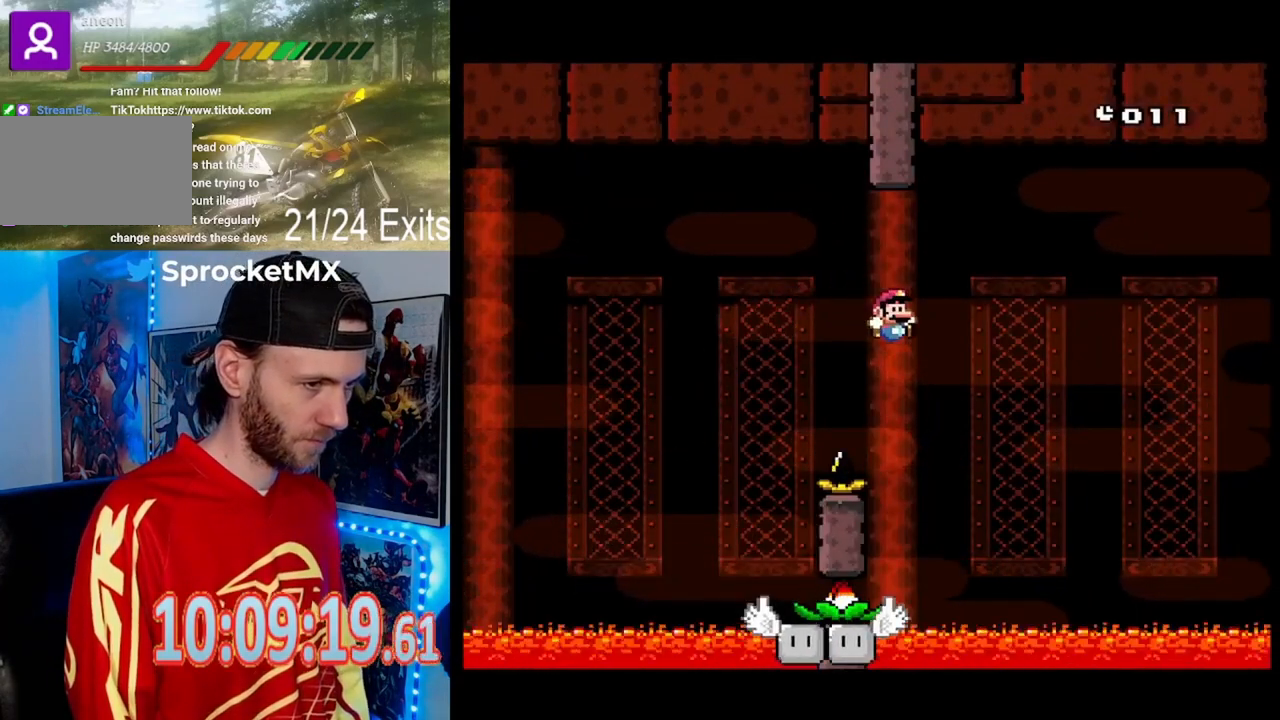
{"dt_ms": 1000, "buttons": ["Y", "DPAD_RIGHT"], "events": [[133, "DPAD_LEFT", "down"], [267, "DPAD_LEFT", "up"], [367, "B", "up"], [400, "DPAD_RIGHT", "down"], [567, "B", "down"], [567, "DPAD_RIGHT", "up"], [633, "DPAD_LEFT", "down"], [867, "DPAD_LEFT", "up"], [967, "B", "up"], [1000, "DPAD_RIGHT", "down"]]}
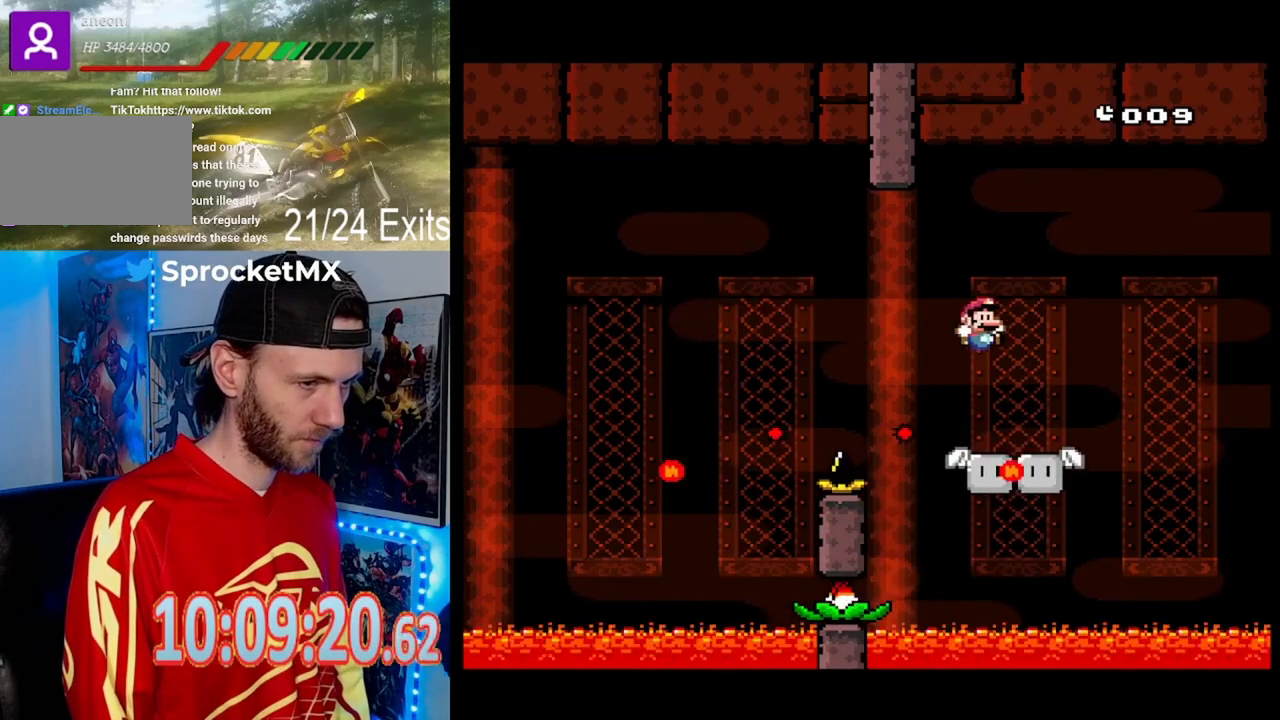
{"dt_ms": 500, "buttons": ["B", "Y", "DPAD_LEFT"], "events": [[133, "DPAD_RIGHT", "up"], [300, "DPAD_LEFT", "down"], [333, "B", "down"]]}
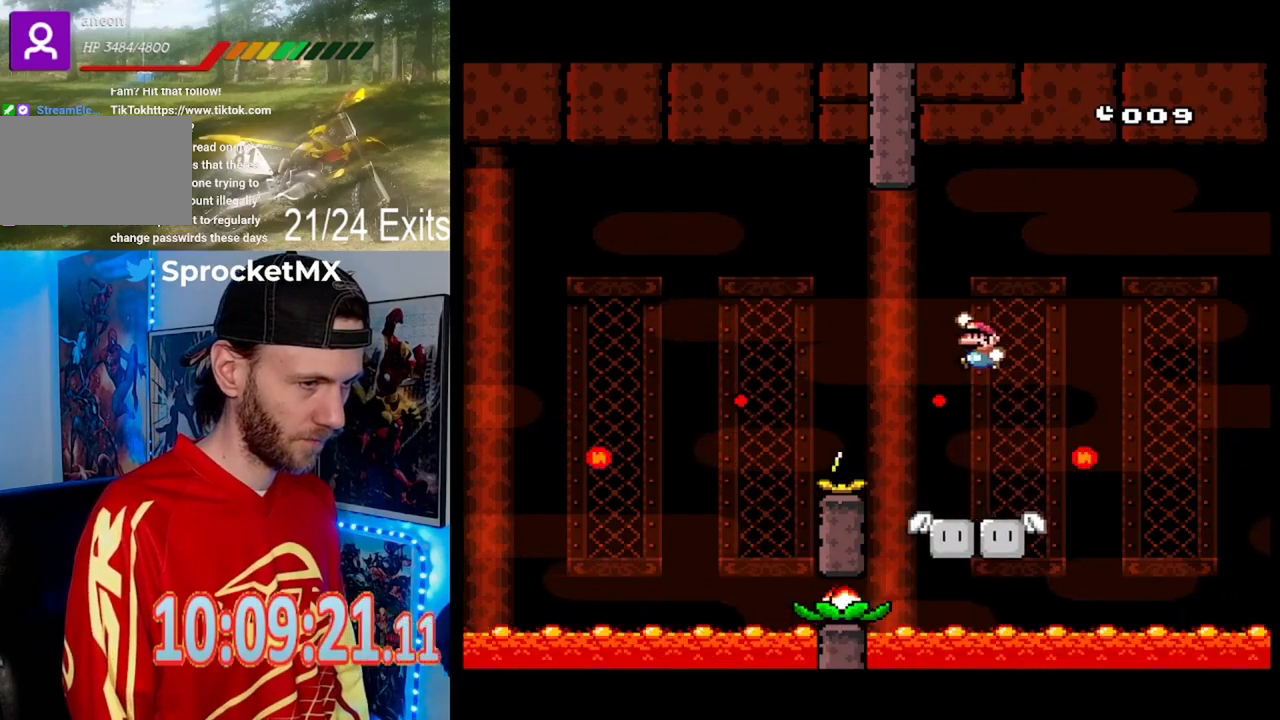
{"dt_ms": 500, "buttons": ["B", "Y", "DPAD_RIGHT"], "events": [[433, "DPAD_LEFT", "up"], [500, "DPAD_RIGHT", "down"]]}
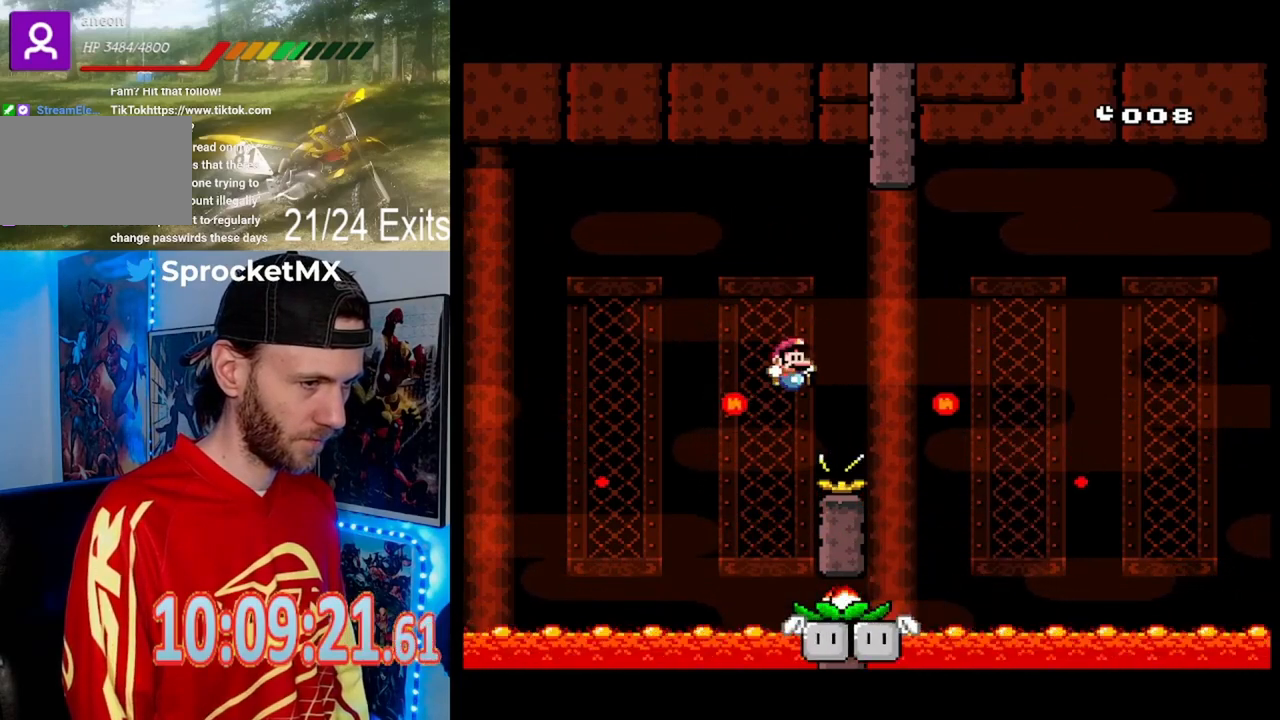
{"dt_ms": 500, "buttons": ["Y"], "events": [[133, "DPAD_RIGHT", "up"], [167, "DPAD_LEFT", "down"], [333, "B", "up"], [367, "DPAD_LEFT", "up"]]}
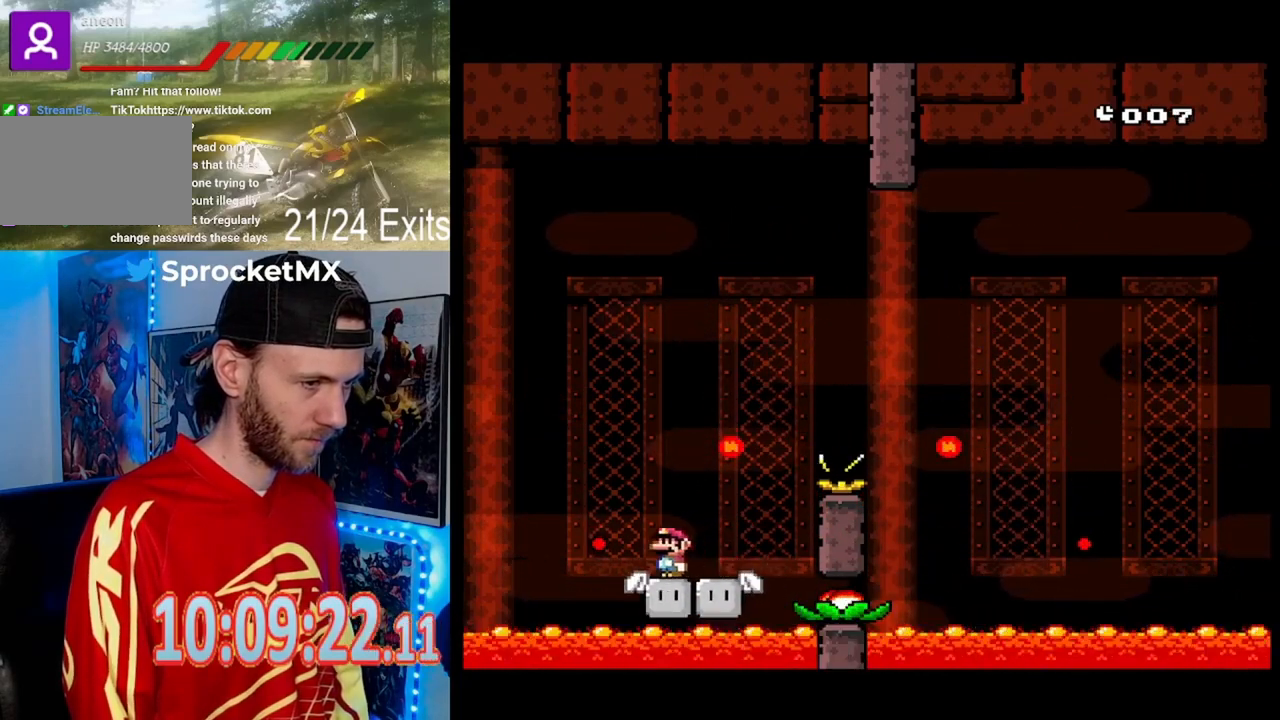
{"dt_ms": 500, "buttons": ["Y"], "events": []}